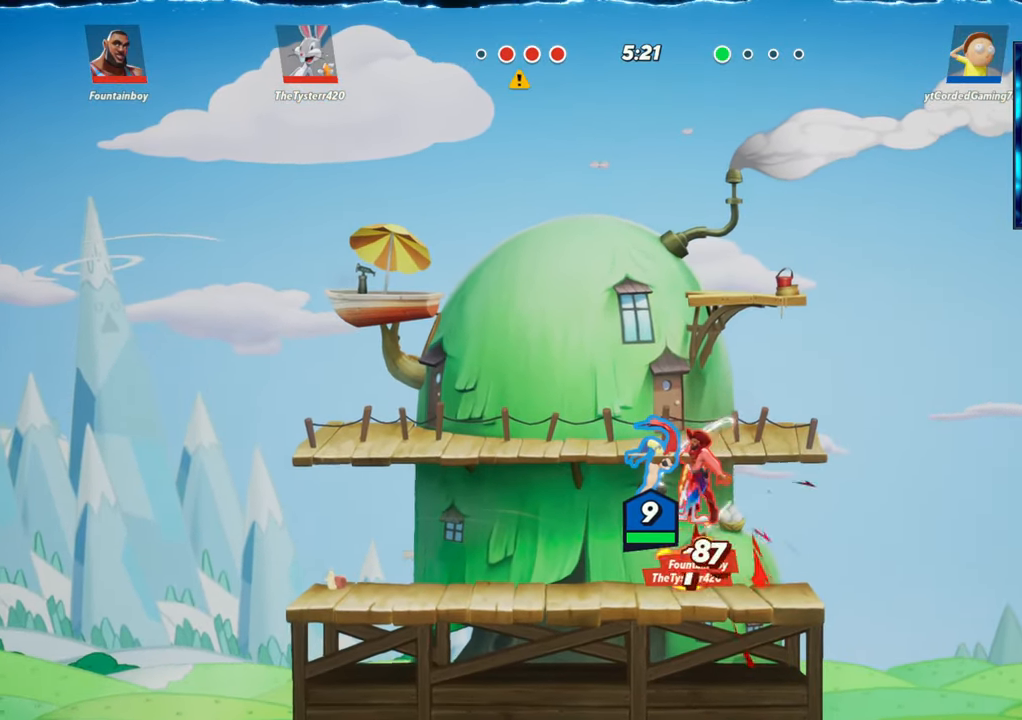
Gameplay with a controller (arcade stick); each line is a JSON object with the inputs held at the frame after it. "events" lists button and stick changes between this image and that frame as [ms after this image, input, new state], when the widget could be followed in between. Not read: L3 R3.
{"buttons": [], "left_stick": "up", "events": [[133, "left_stick", "up-right"], [300, "left_stick", "up"], [367, "R1", "down"], [483, "R1", "up"]]}
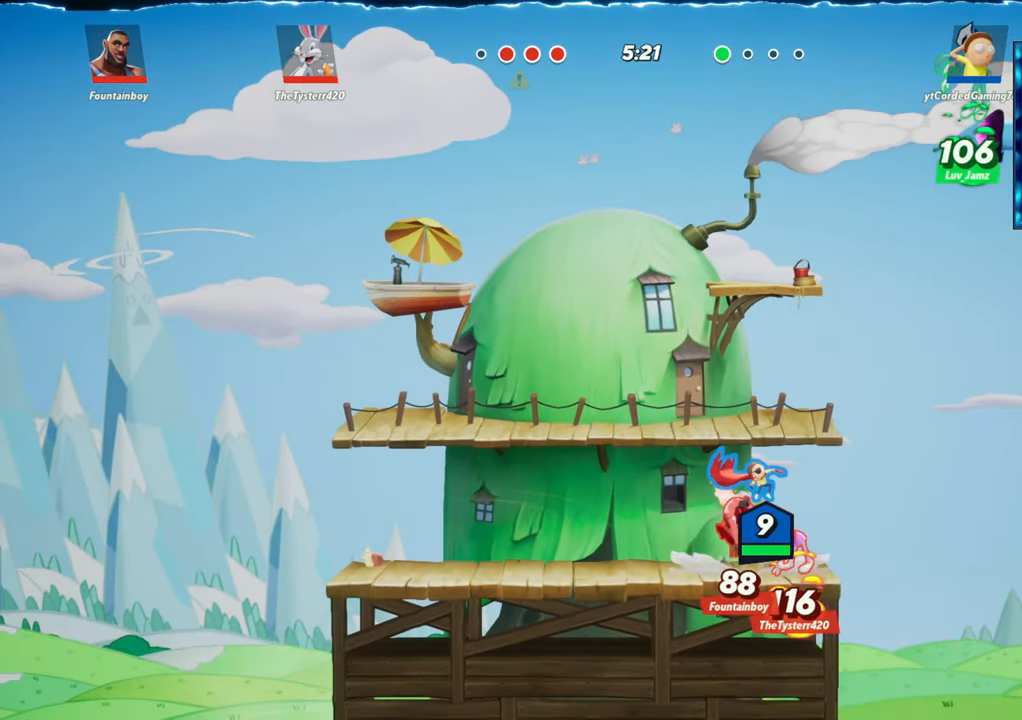
{"buttons": [], "left_stick": "left", "events": [[33, "left_stick", "up-right"], [167, "left_stick", "up-left"], [367, "left_stick", "left"]]}
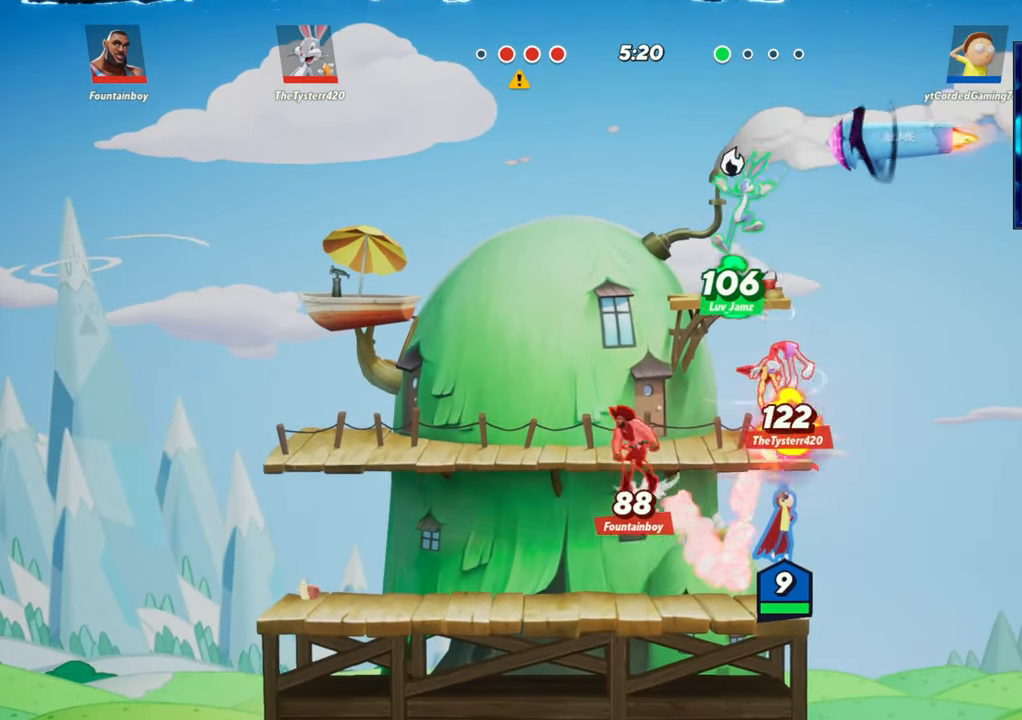
{"buttons": [], "left_stick": "up-left", "events": [[300, "left_stick", "up-left"], [333, "L2", "down"], [417, "R2", "down"], [483, "L2", "up"], [483, "R2", "up"]]}
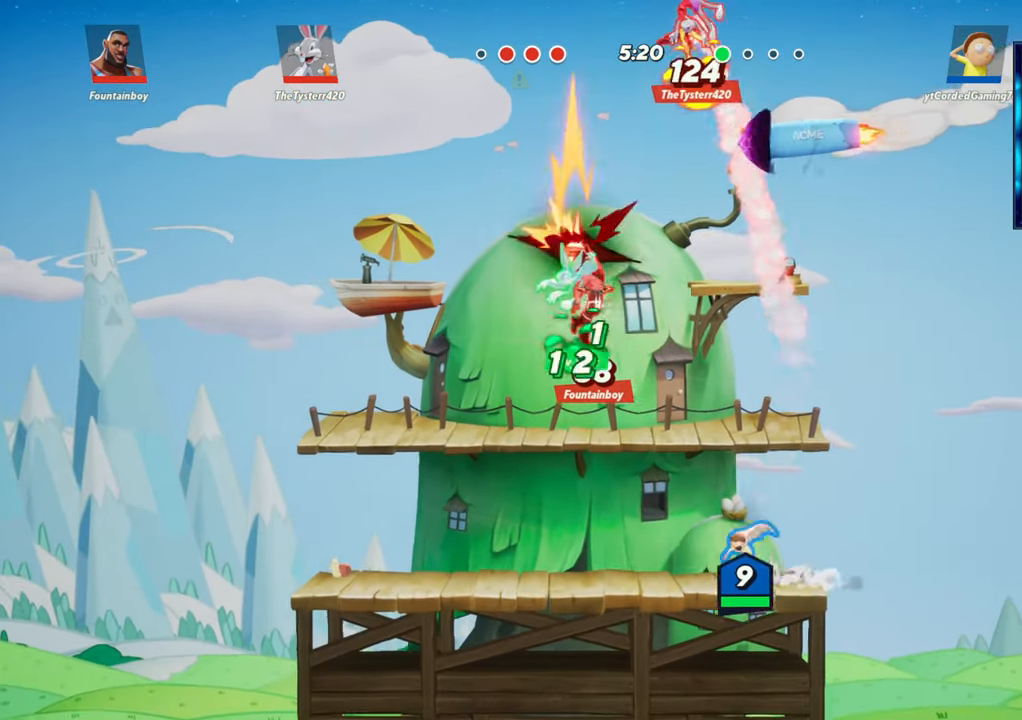
{"buttons": [], "left_stick": "up", "events": [[83, "R2", "down"], [183, "R2", "up"], [183, "left_stick", "up"], [233, "R1", "down"], [383, "R1", "up"]]}
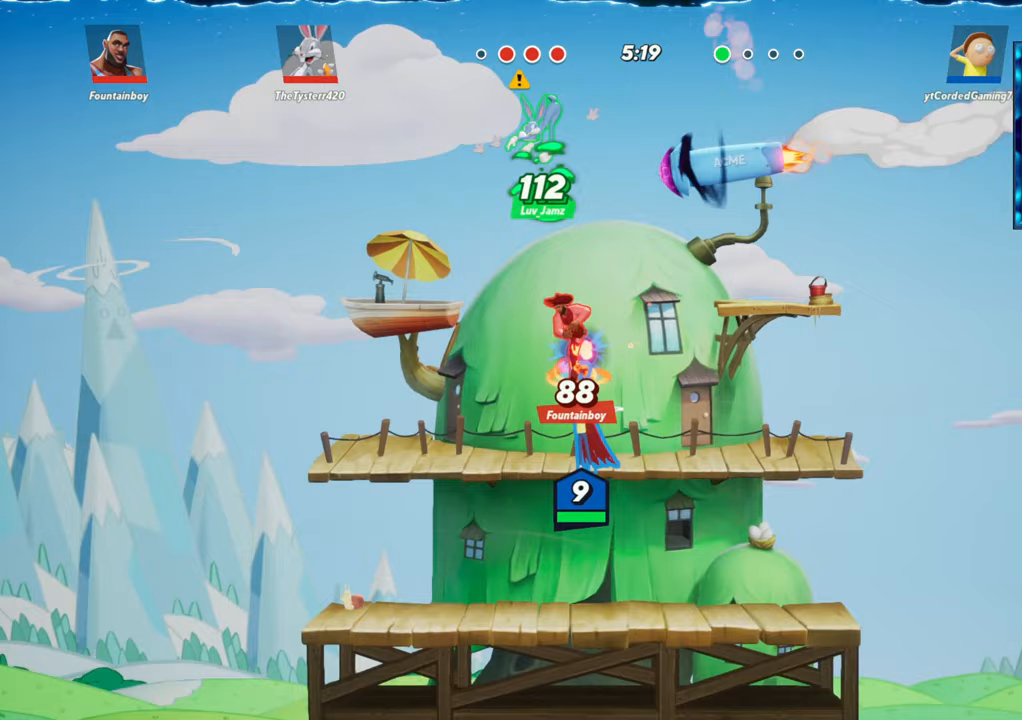
{"buttons": [], "left_stick": "up-left", "events": [[83, "left_stick", "up-left"]]}
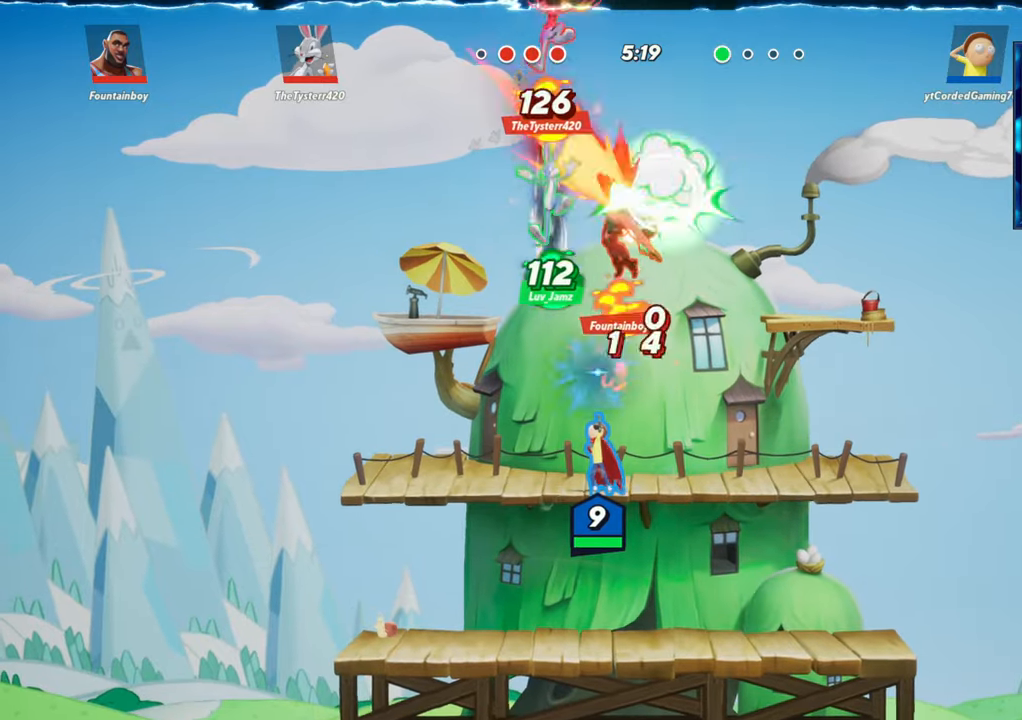
{"buttons": ["R1"], "left_stick": "up-left", "events": [[100, "left_stick", "up"], [150, "R2", "down"], [267, "R1", "down"], [300, "R2", "up"], [300, "left_stick", "up-left"]]}
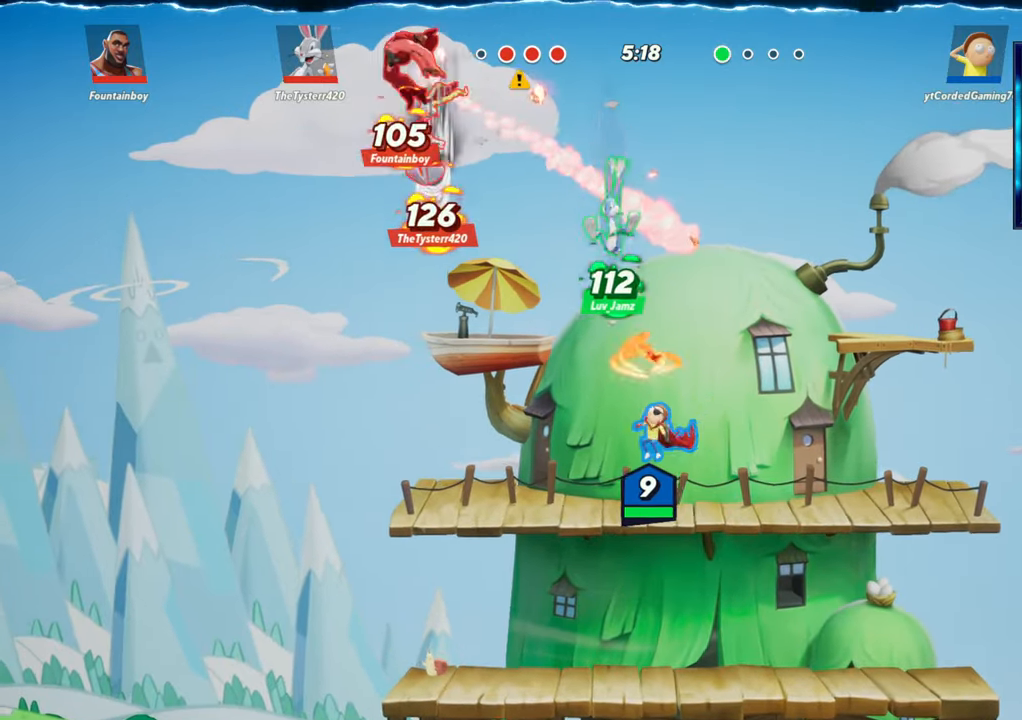
{"buttons": ["R1"], "left_stick": "up", "events": [[50, "R1", "up"], [433, "R1", "down"], [433, "left_stick", "up"]]}
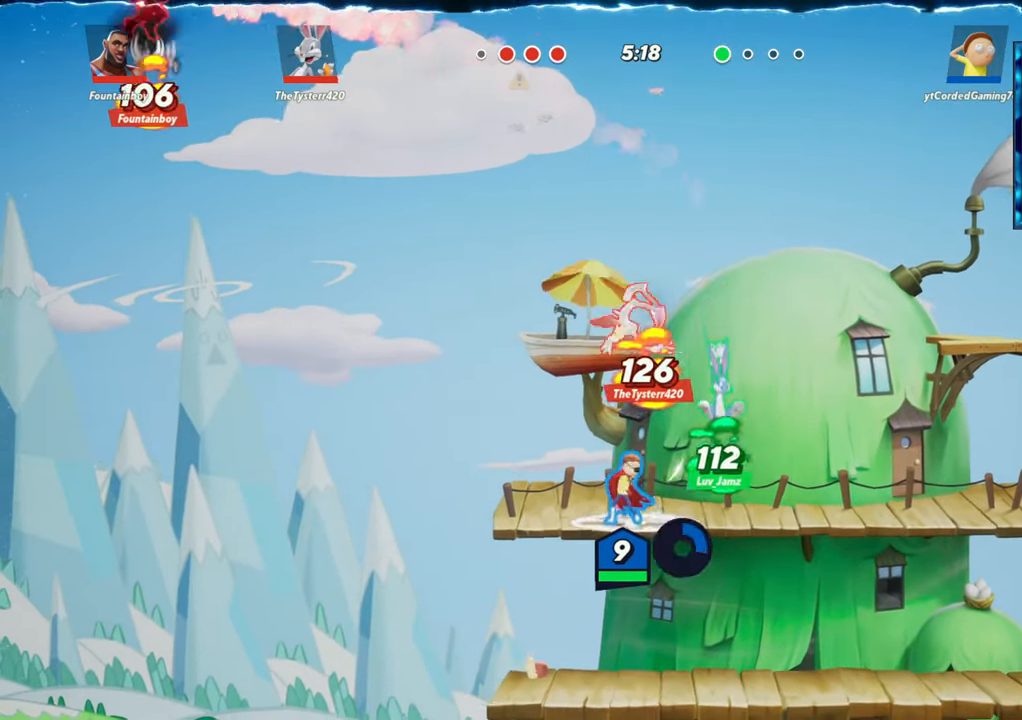
{"buttons": ["L2"], "left_stick": "right", "events": [[50, "R1", "up"], [100, "left_stick", "up-right"], [367, "left_stick", "right"], [467, "L2", "down"]]}
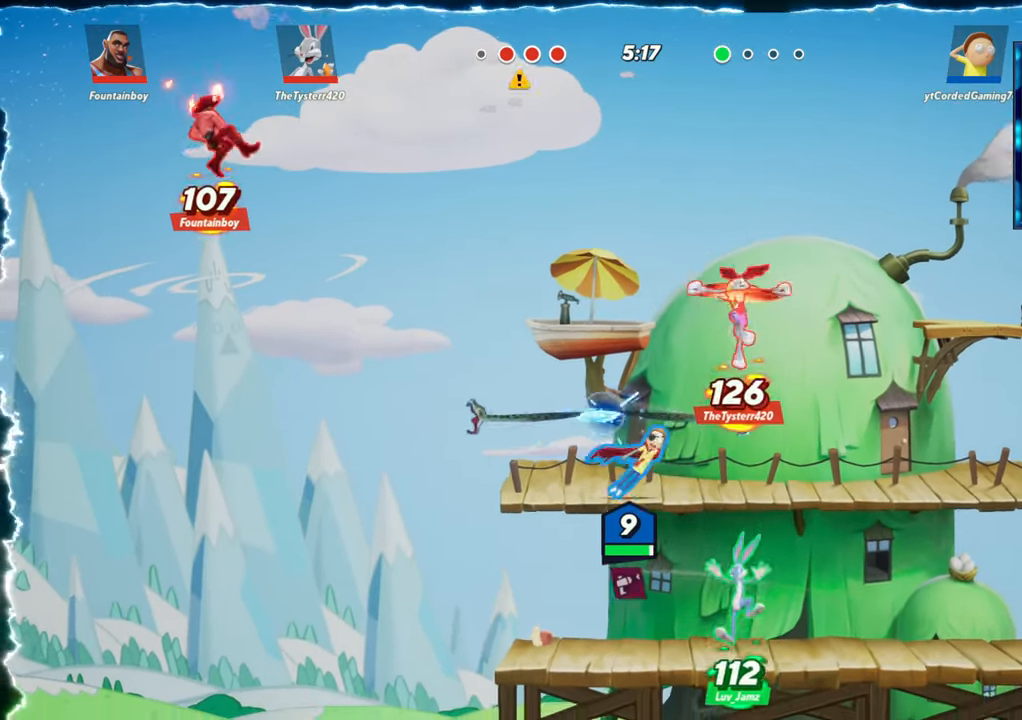
{"buttons": ["R1"], "left_stick": "down-left", "events": [[17, "R2", "down"], [33, "L2", "up"], [83, "R2", "up"], [167, "R2", "down"], [250, "R2", "up"], [333, "left_stick", "down"], [383, "left_stick", "down-left"], [400, "R1", "down"]]}
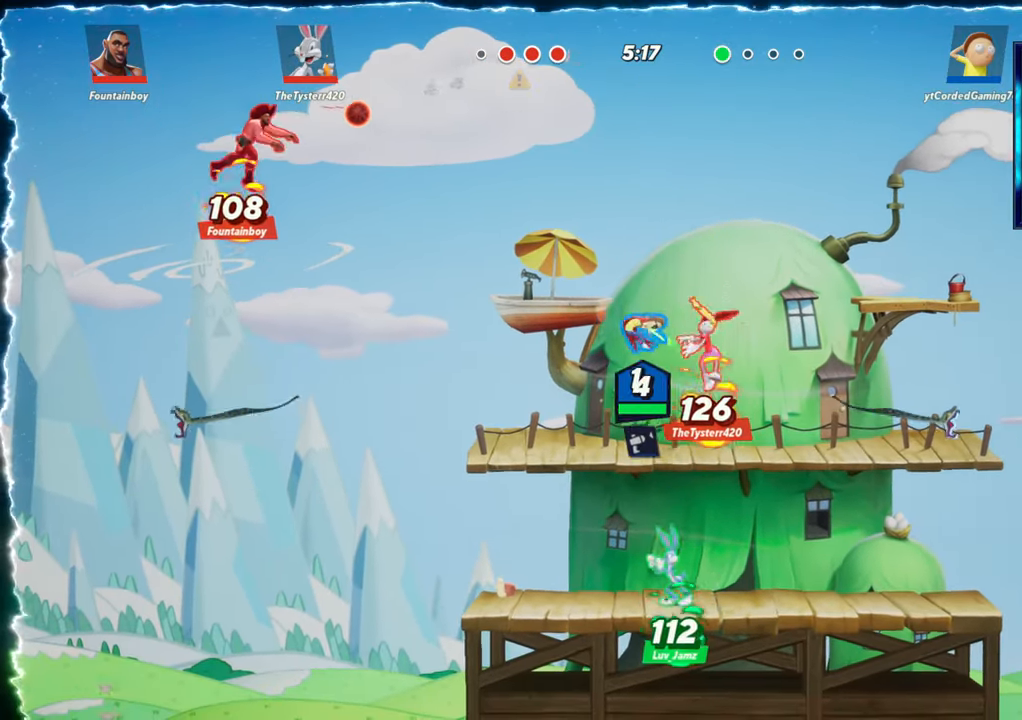
{"buttons": ["R1"], "left_stick": "right", "events": [[17, "R1", "up"], [117, "left_stick", "center"], [250, "left_stick", "right"], [383, "R1", "down"]]}
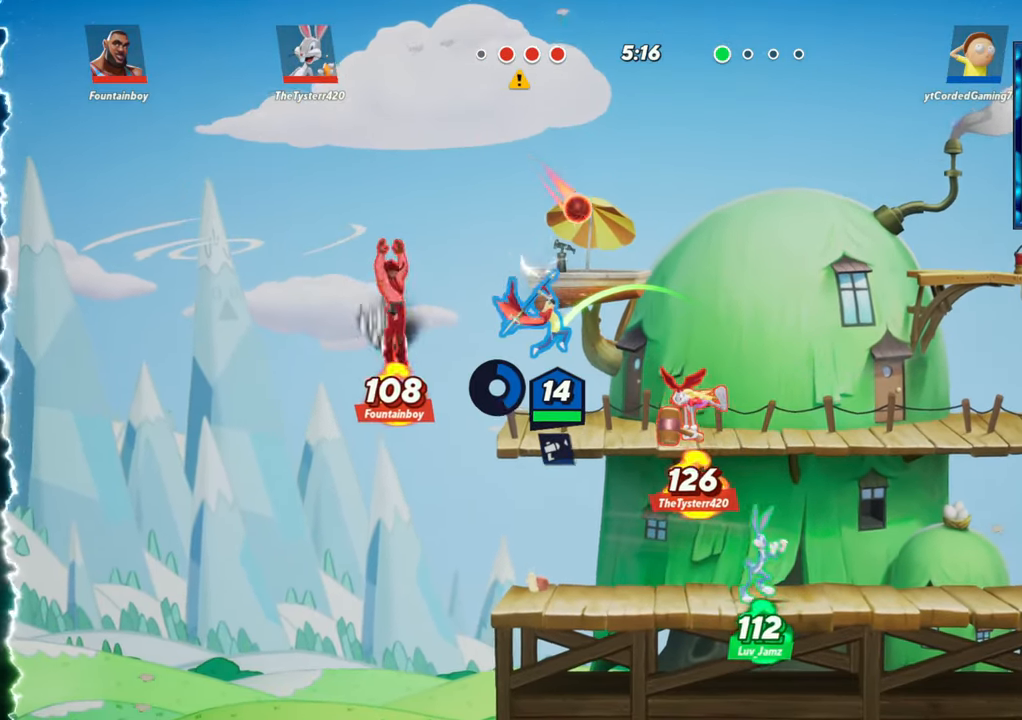
{"buttons": ["L2"], "left_stick": "right", "events": [[100, "R1", "up"], [450, "L2", "down"]]}
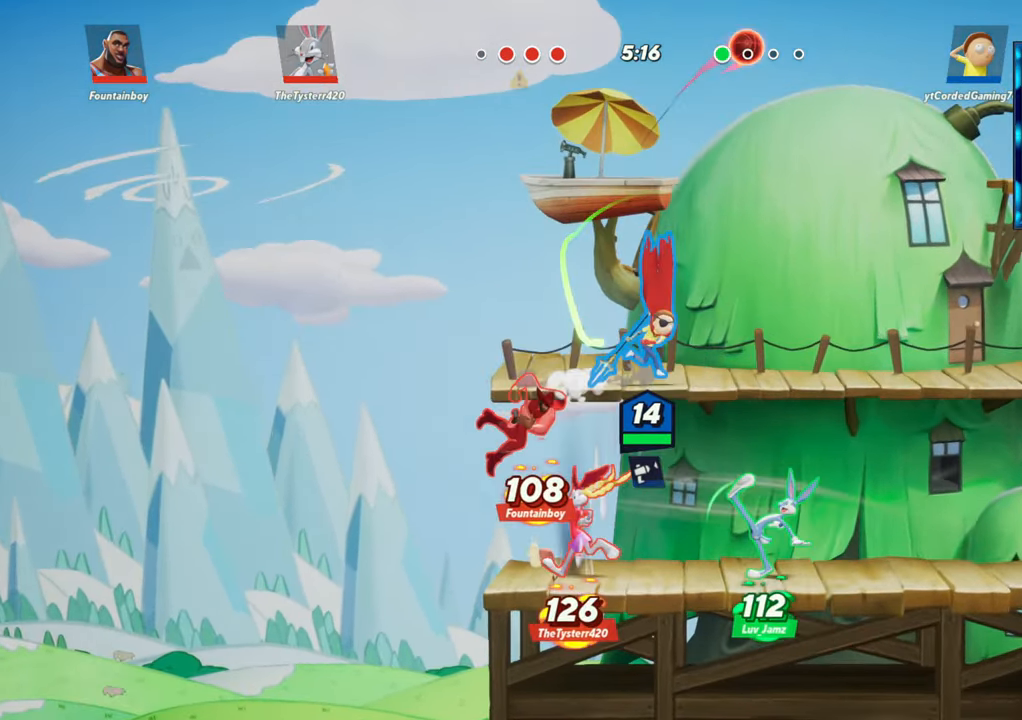
{"buttons": ["R1"], "left_stick": "down", "events": [[33, "R2", "down"], [83, "R2", "up"], [117, "L2", "up"], [117, "left_stick", "down-left"], [333, "R1", "down"], [367, "left_stick", "down"]]}
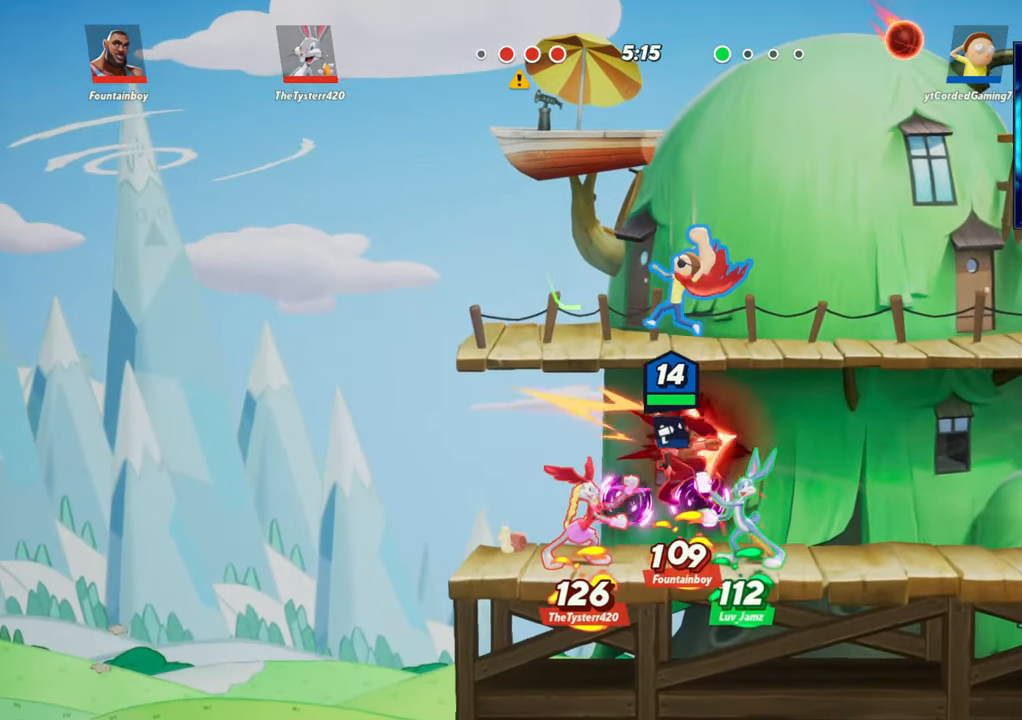
{"buttons": [], "left_stick": "up", "events": [[217, "R1", "up"], [400, "left_stick", "up"]]}
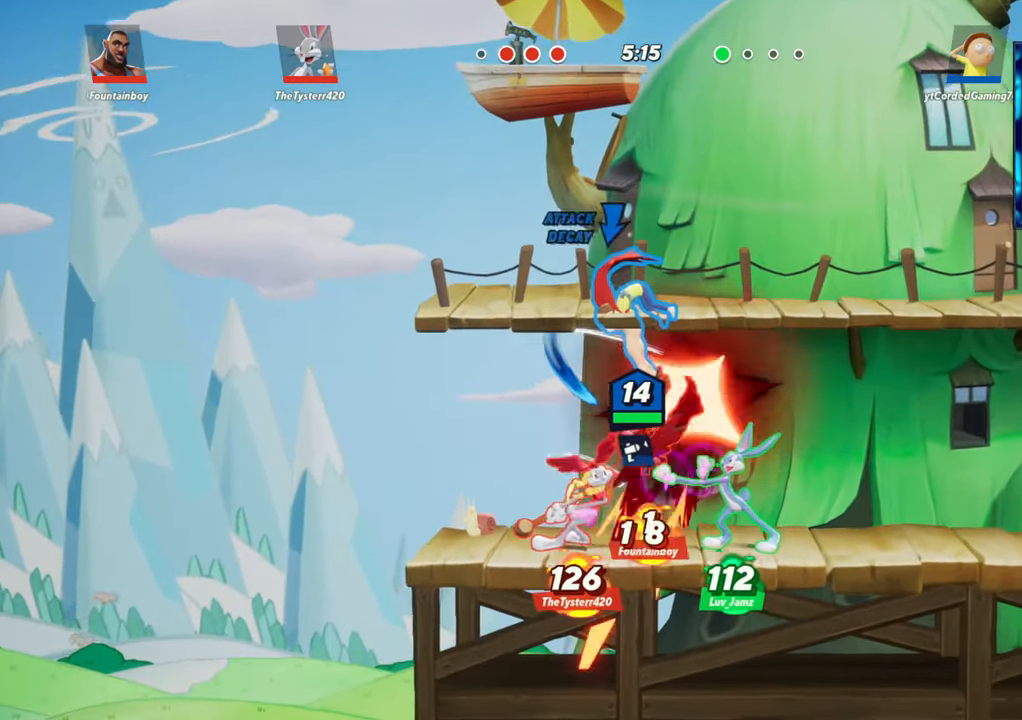
{"buttons": [], "left_stick": "right", "events": [[183, "R1", "down"], [250, "left_stick", "right"], [433, "R1", "up"]]}
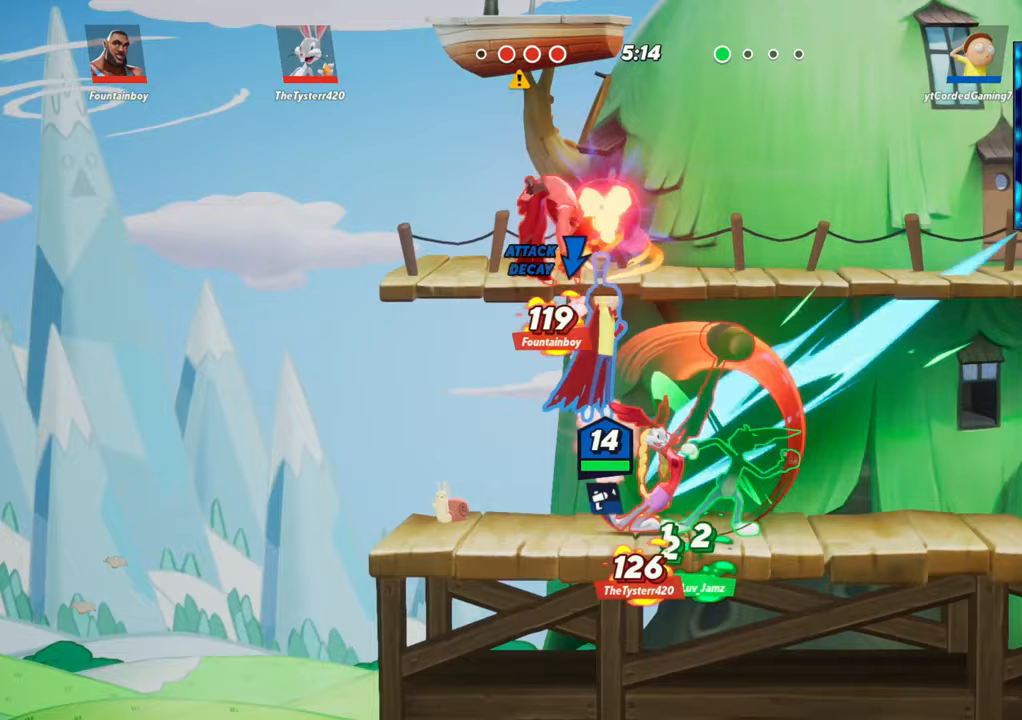
{"buttons": [], "left_stick": "right", "events": []}
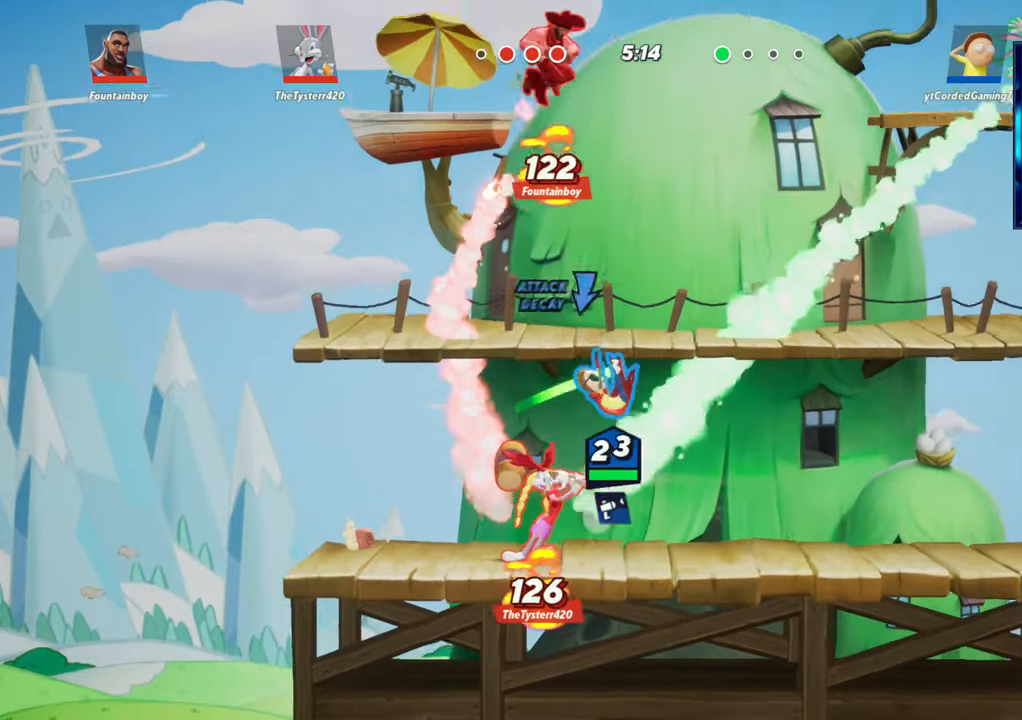
{"buttons": ["R1"], "left_stick": "up", "events": [[417, "left_stick", "up"], [500, "R1", "down"]]}
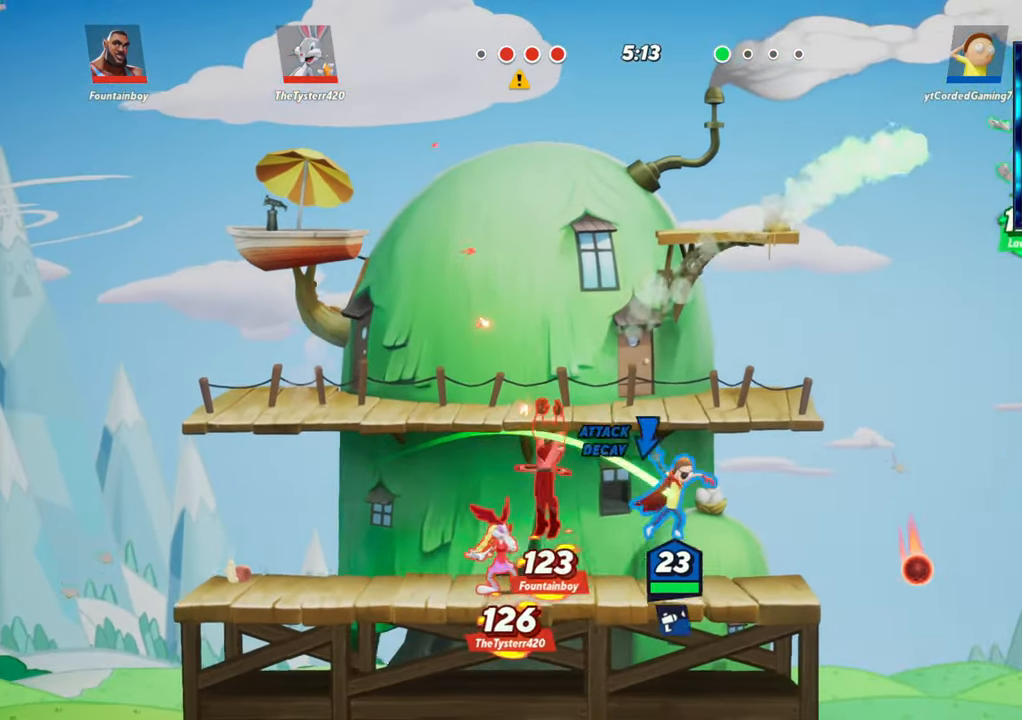
{"buttons": ["L1"], "left_stick": "left", "events": [[133, "left_stick", "left"], [183, "R1", "up"], [500, "L1", "down"]]}
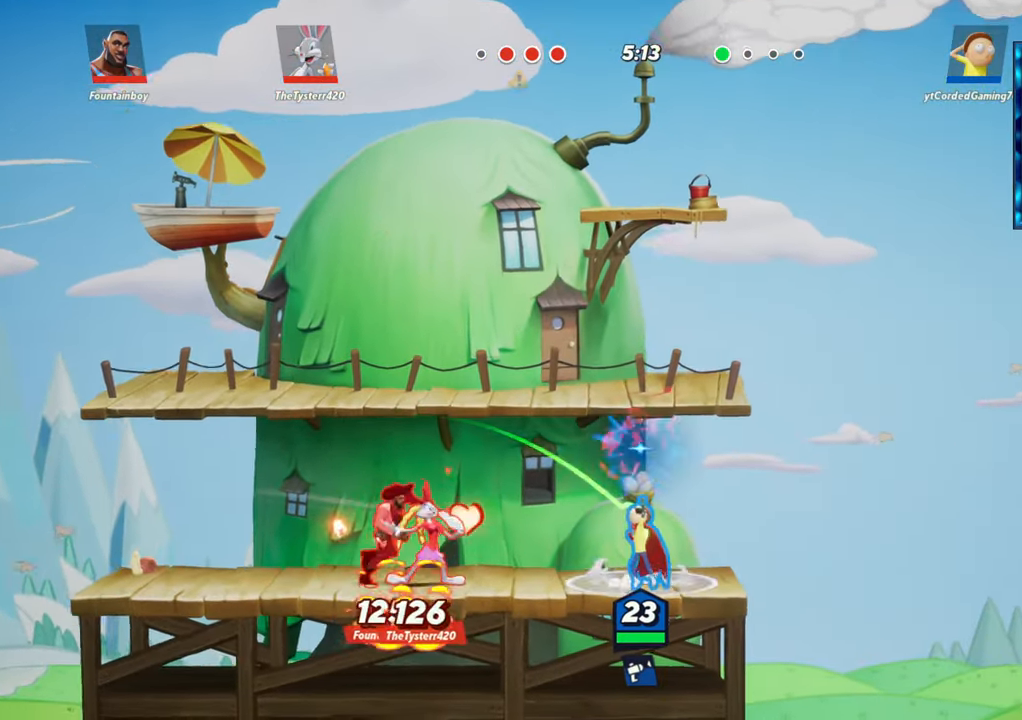
{"buttons": [], "left_stick": "left", "events": [[500, "L1", "up"]]}
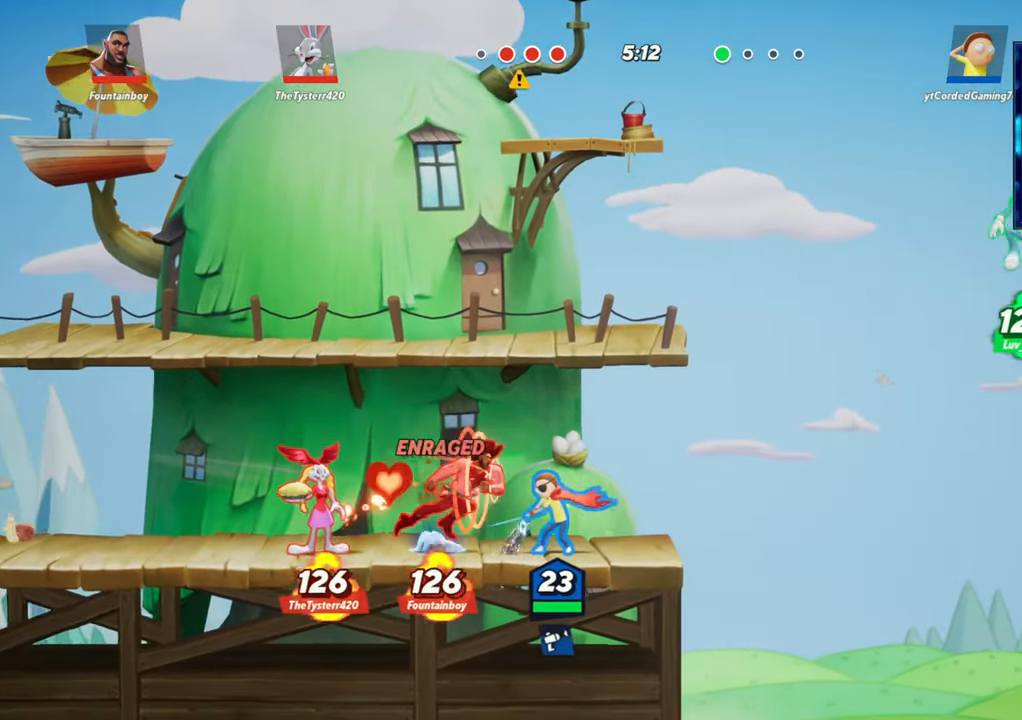
{"buttons": [], "left_stick": "center", "events": [[33, "left_stick", "center"]]}
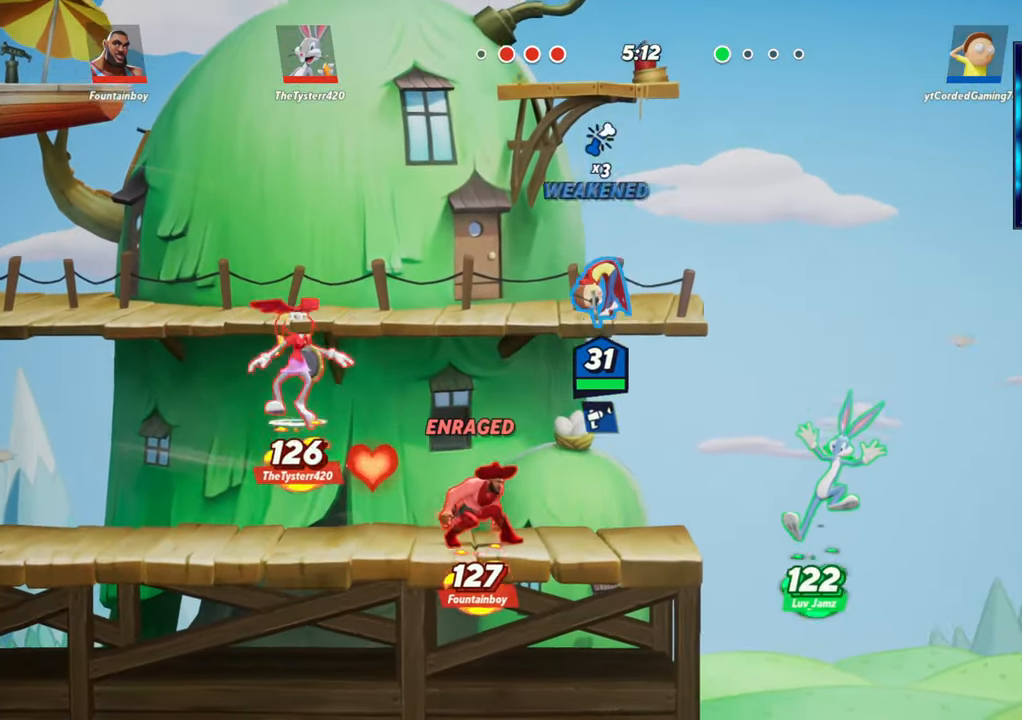
{"buttons": ["R1"], "left_stick": "down", "events": [[33, "left_stick", "left"], [167, "L2", "down"], [283, "R2", "down"], [350, "L2", "up"], [350, "R2", "up"], [383, "left_stick", "down"], [500, "R1", "down"]]}
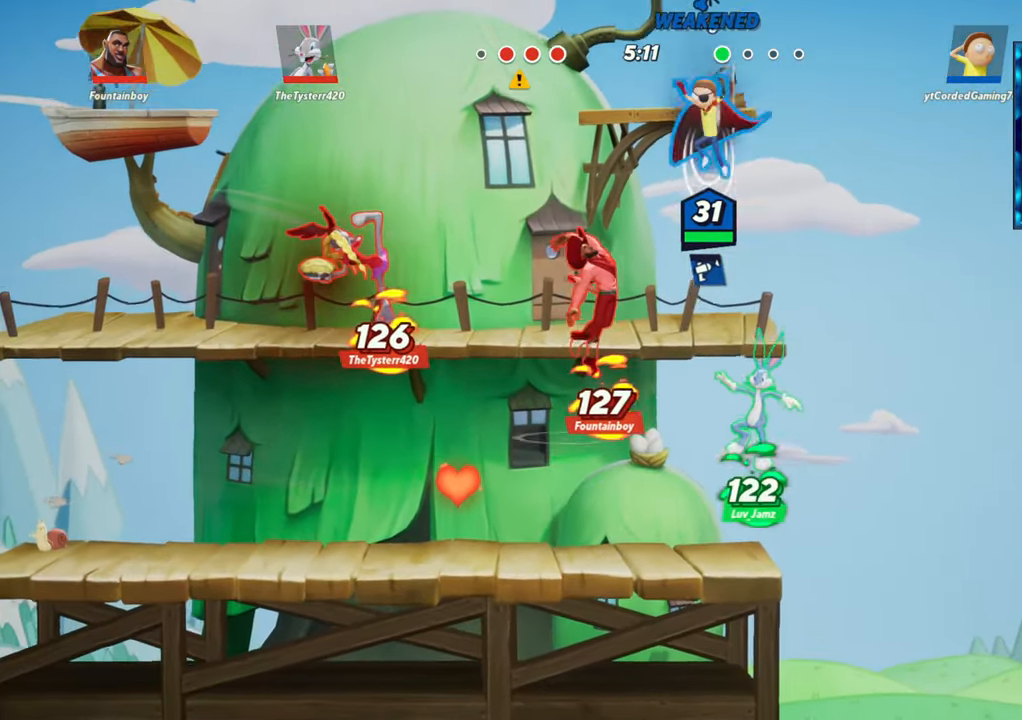
{"buttons": [], "left_stick": "center", "events": [[150, "R1", "up"], [367, "left_stick", "center"]]}
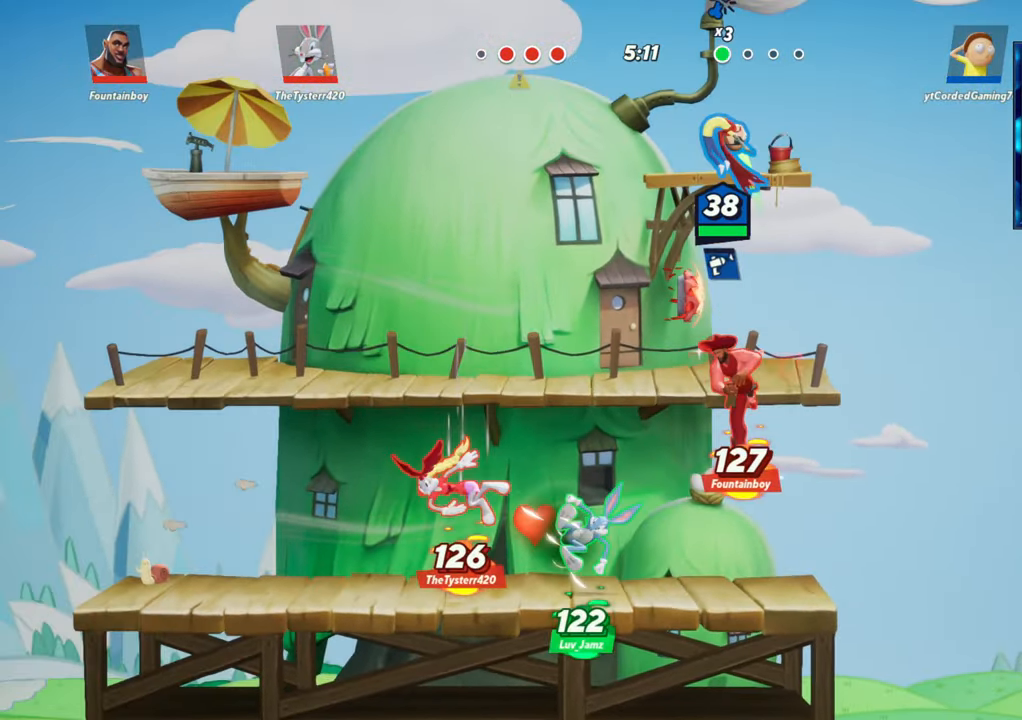
{"buttons": [], "left_stick": "left", "events": [[33, "left_stick", "down"], [117, "left_stick", "left"], [200, "L2", "down"], [267, "R2", "down"], [367, "L2", "up"], [367, "R2", "up"]]}
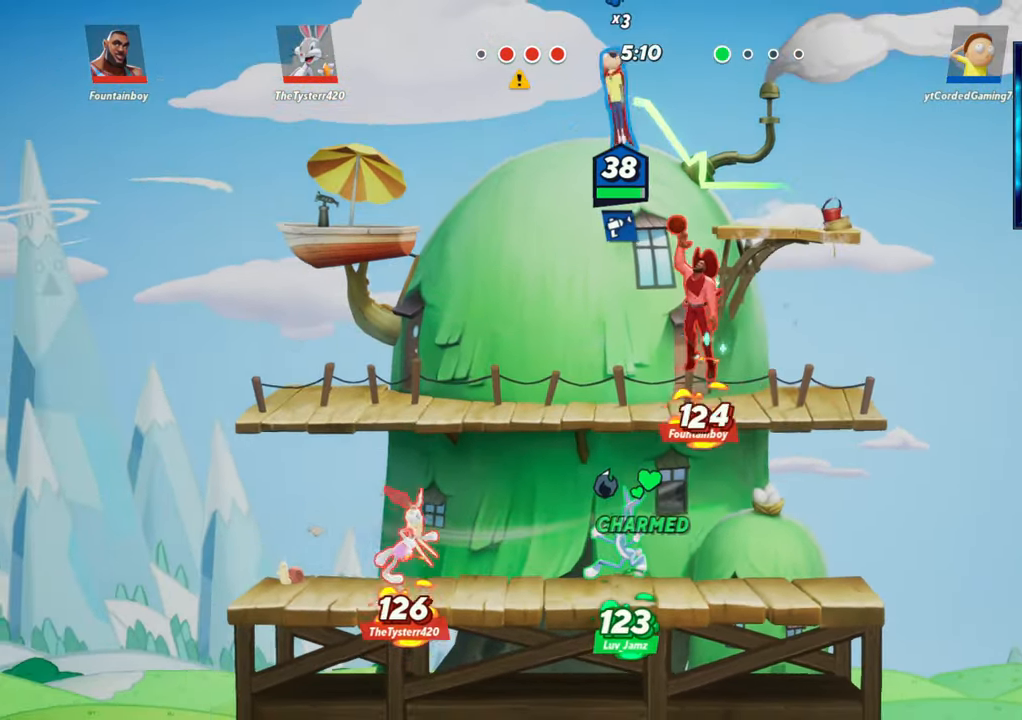
{"buttons": [], "left_stick": "down-right", "events": [[50, "left_stick", "down-left"], [200, "left_stick", "down"], [383, "R1", "down"], [383, "left_stick", "right"], [500, "R1", "up"], [500, "left_stick", "down-right"]]}
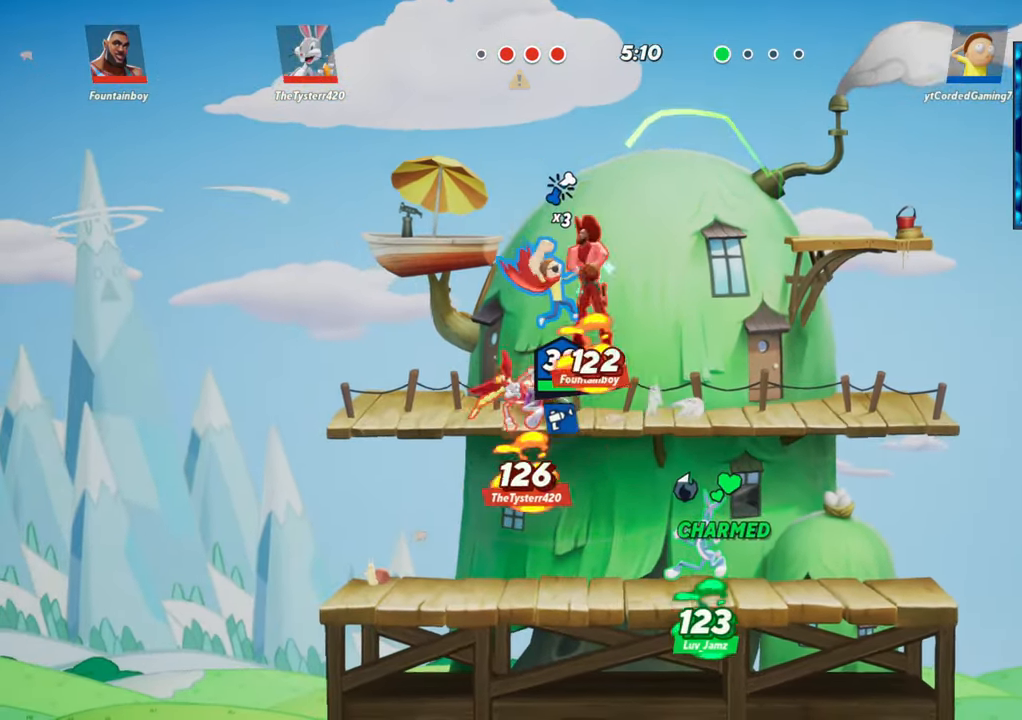
{"buttons": [], "left_stick": "right", "events": [[83, "left_stick", "down"], [200, "left_stick", "right"]]}
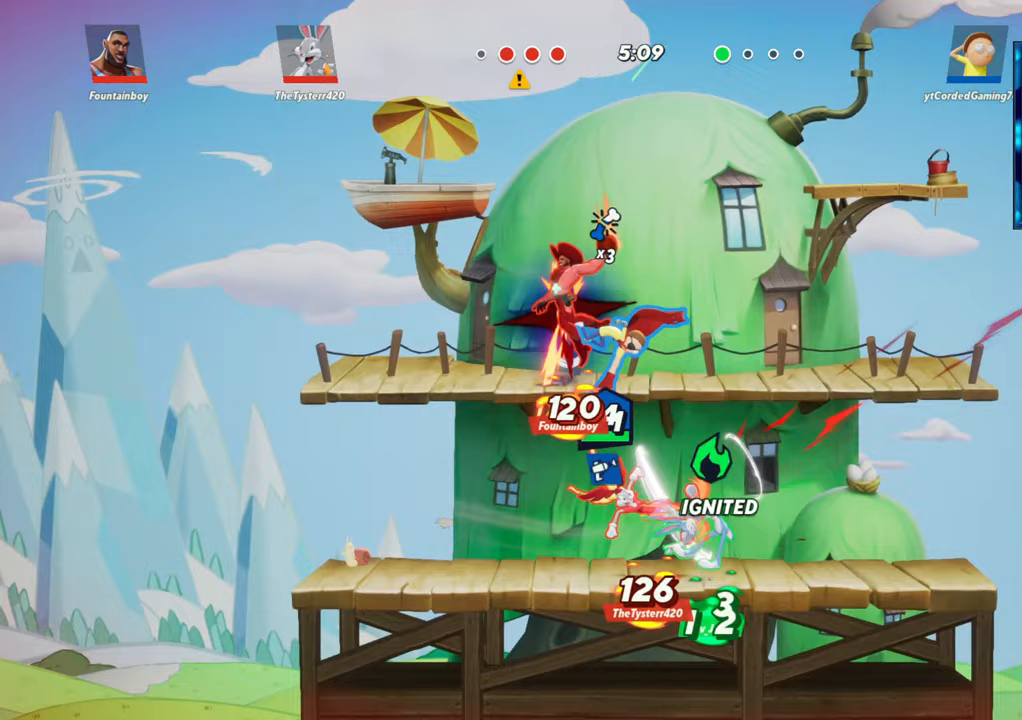
{"buttons": ["L2"], "left_stick": "down", "events": [[17, "L2", "down"], [150, "L2", "up"], [183, "R2", "down"], [300, "R2", "up"], [383, "left_stick", "down"], [467, "L2", "down"]]}
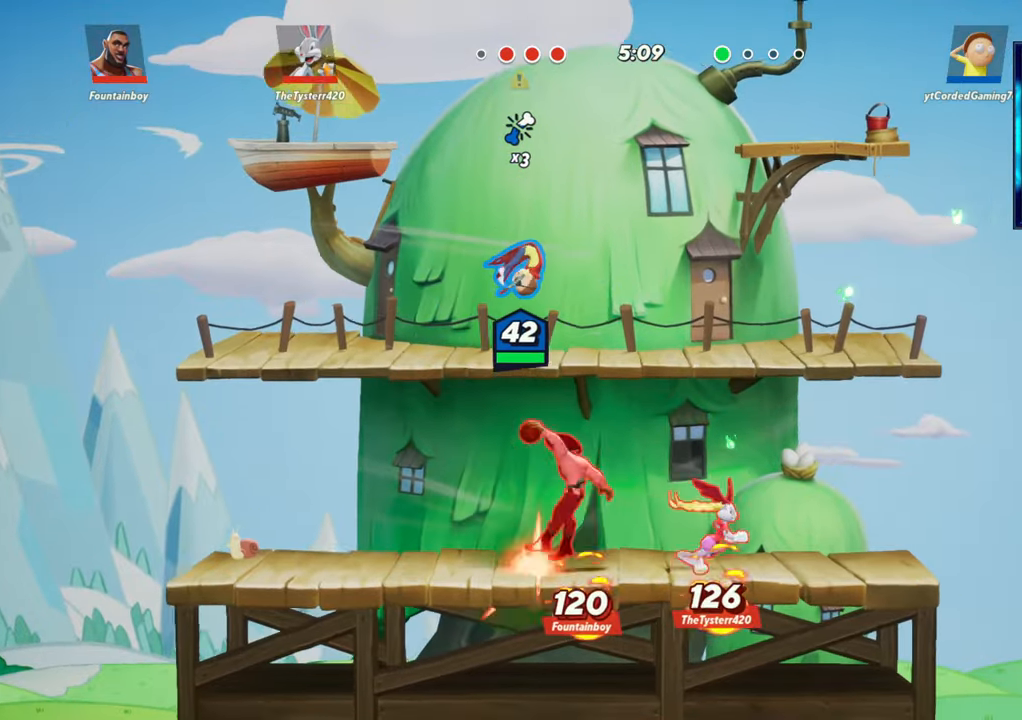
{"buttons": ["L2", "R2"], "left_stick": "left", "events": [[17, "R2", "down"], [67, "L2", "up"], [67, "R2", "up"], [283, "left_stick", "center"], [383, "left_stick", "left"], [417, "L2", "down"], [500, "R2", "down"]]}
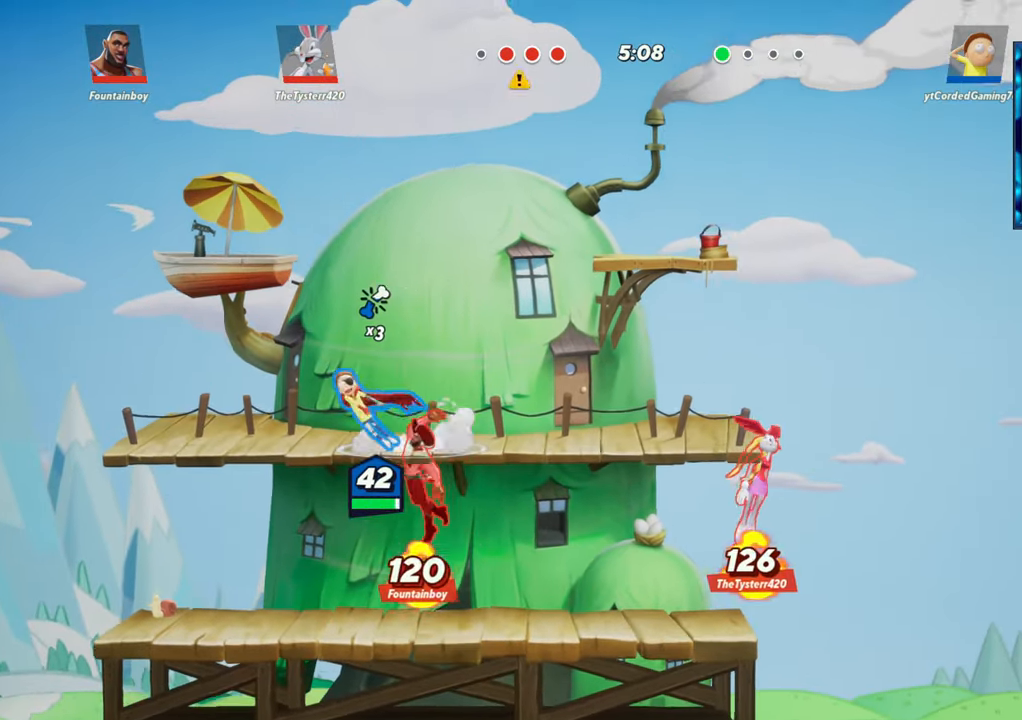
{"buttons": [], "left_stick": "down", "events": [[117, "L2", "up"], [117, "R2", "up"], [183, "left_stick", "down"], [367, "L1", "down"], [483, "L1", "up"]]}
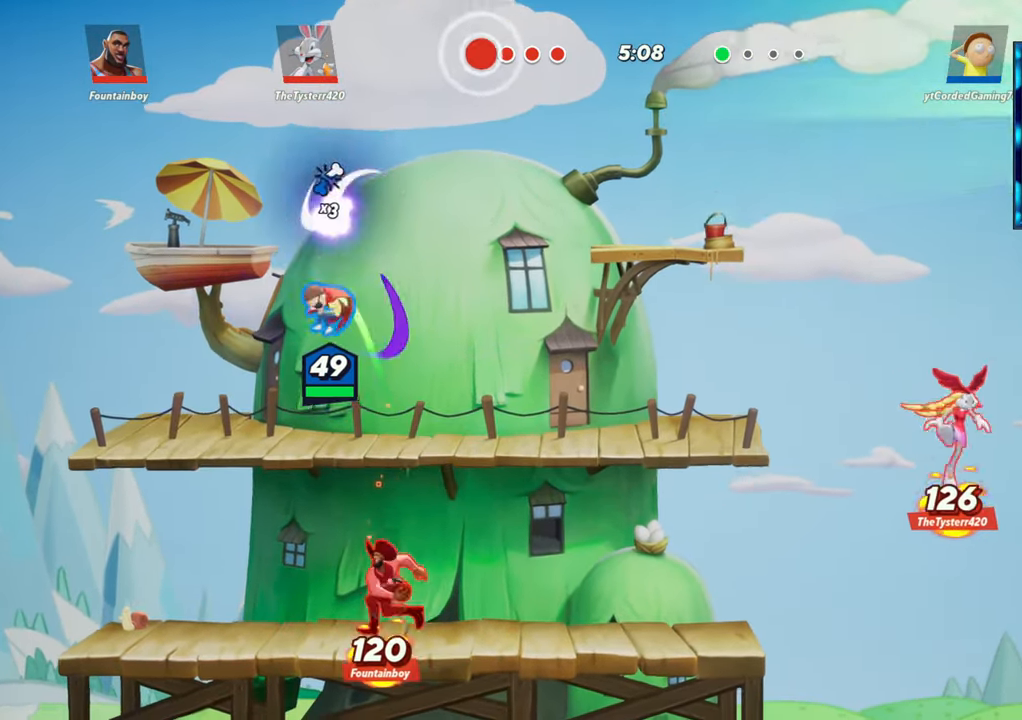
{"buttons": [], "left_stick": "center", "events": [[117, "left_stick", "center"]]}